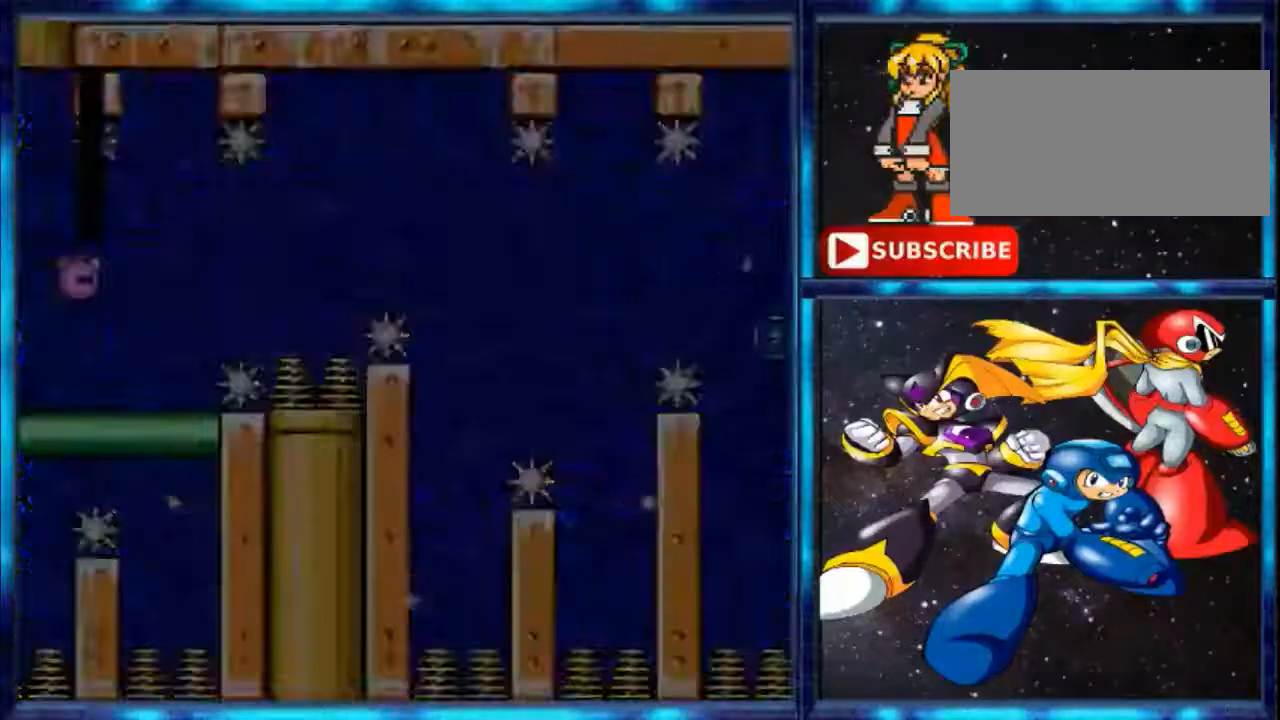
Gameplay with a controller (Nintendo layout); each line is a JSON object with the inputs held at the frame after it. "events" lists button and stick changes between this image and that frame as [ms after this image, input, new state], when the widget could be followed in between. Not read: L3 R3.
{"buttons": [], "events": []}
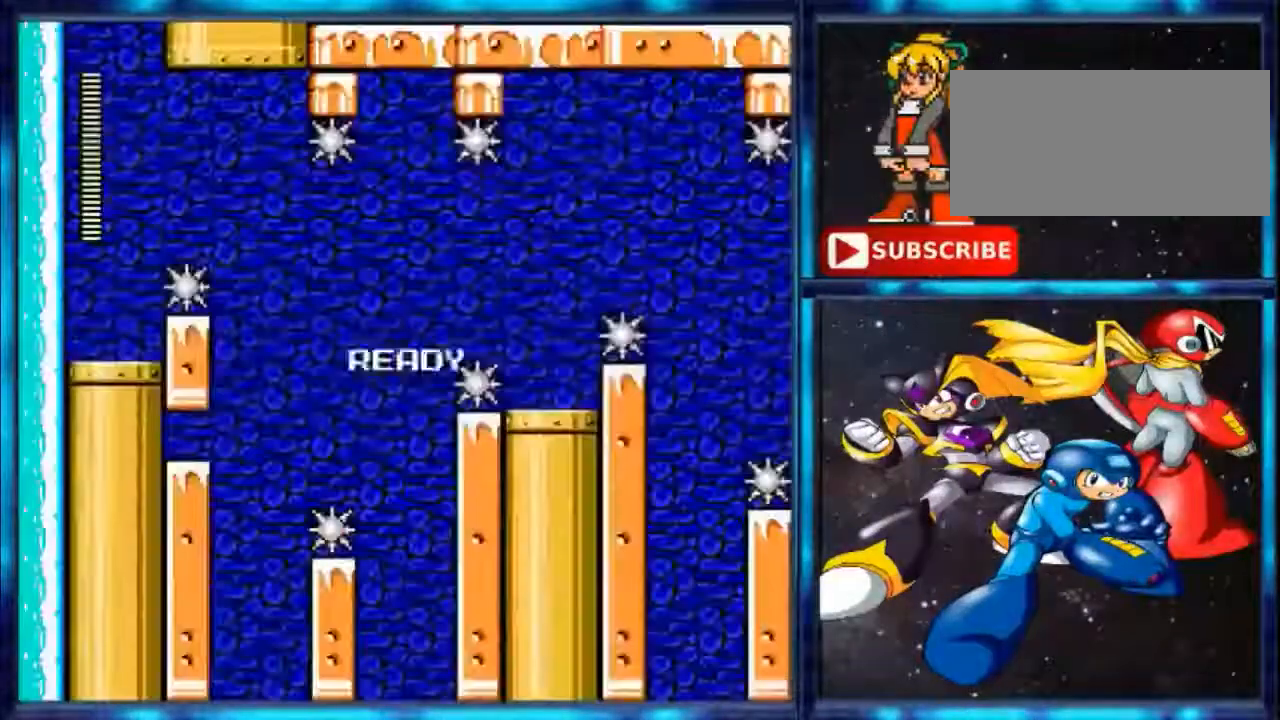
{"buttons": [], "events": []}
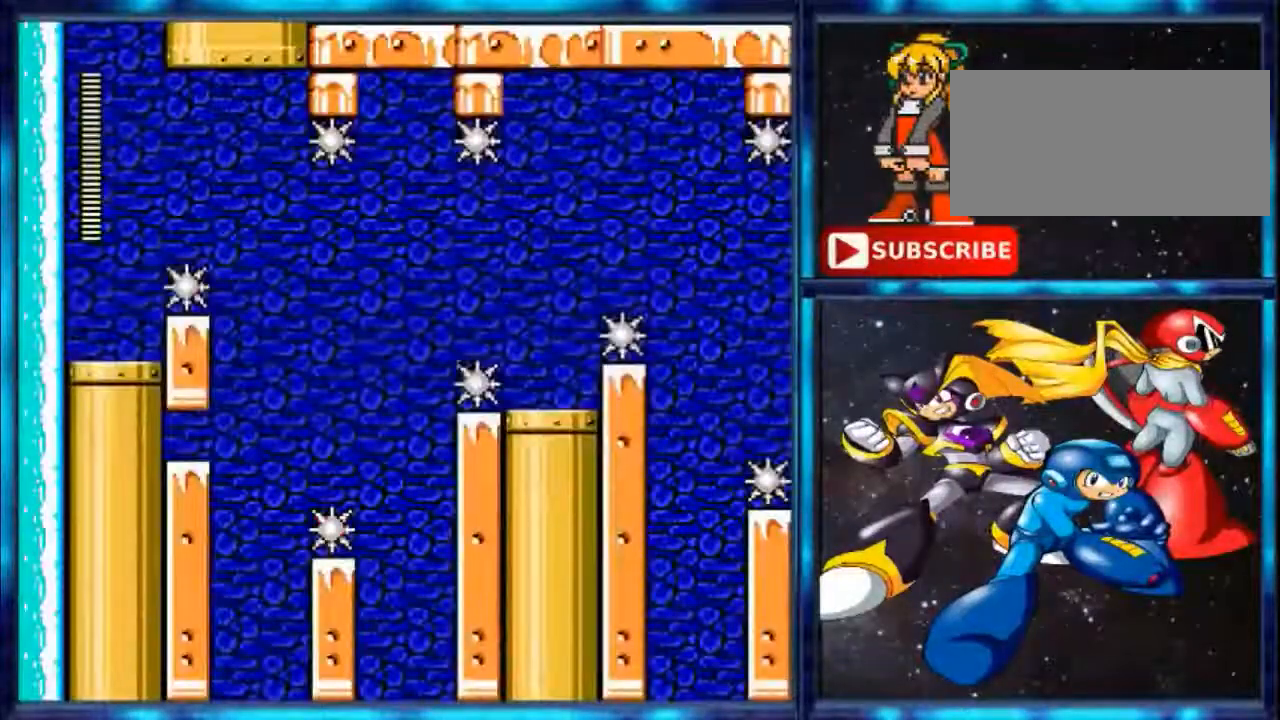
{"buttons": [], "events": []}
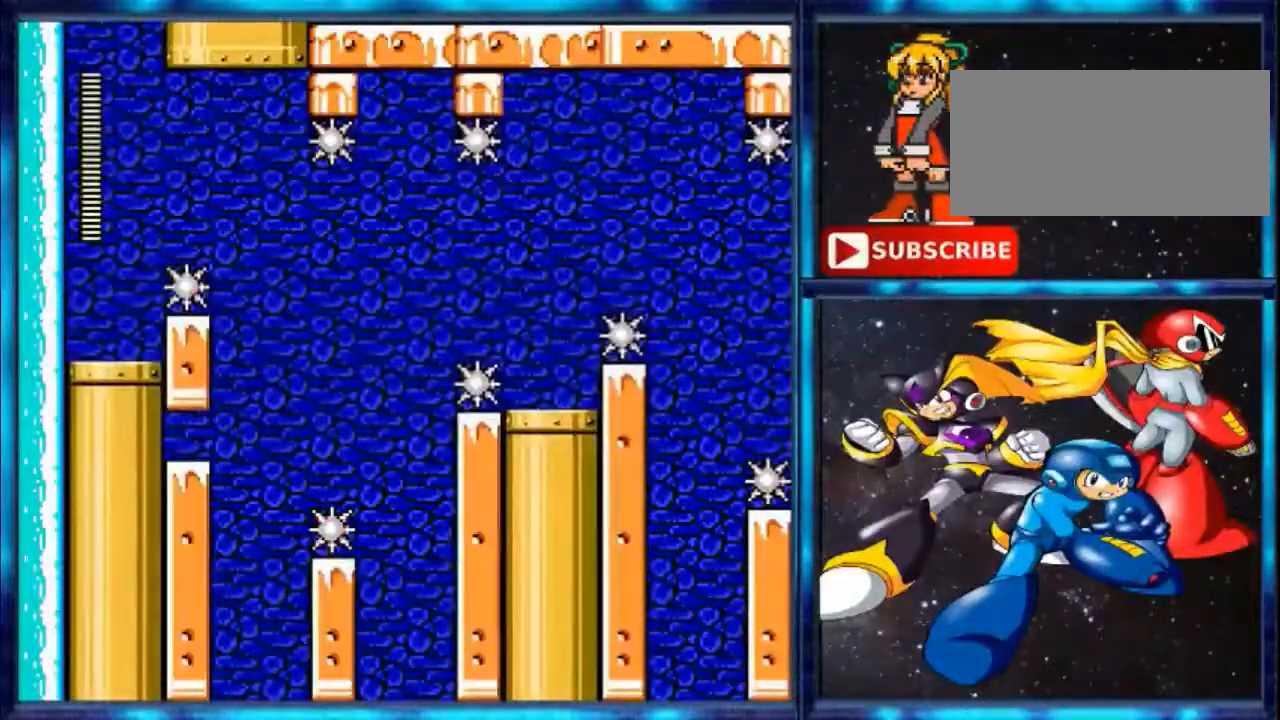
{"buttons": [], "events": []}
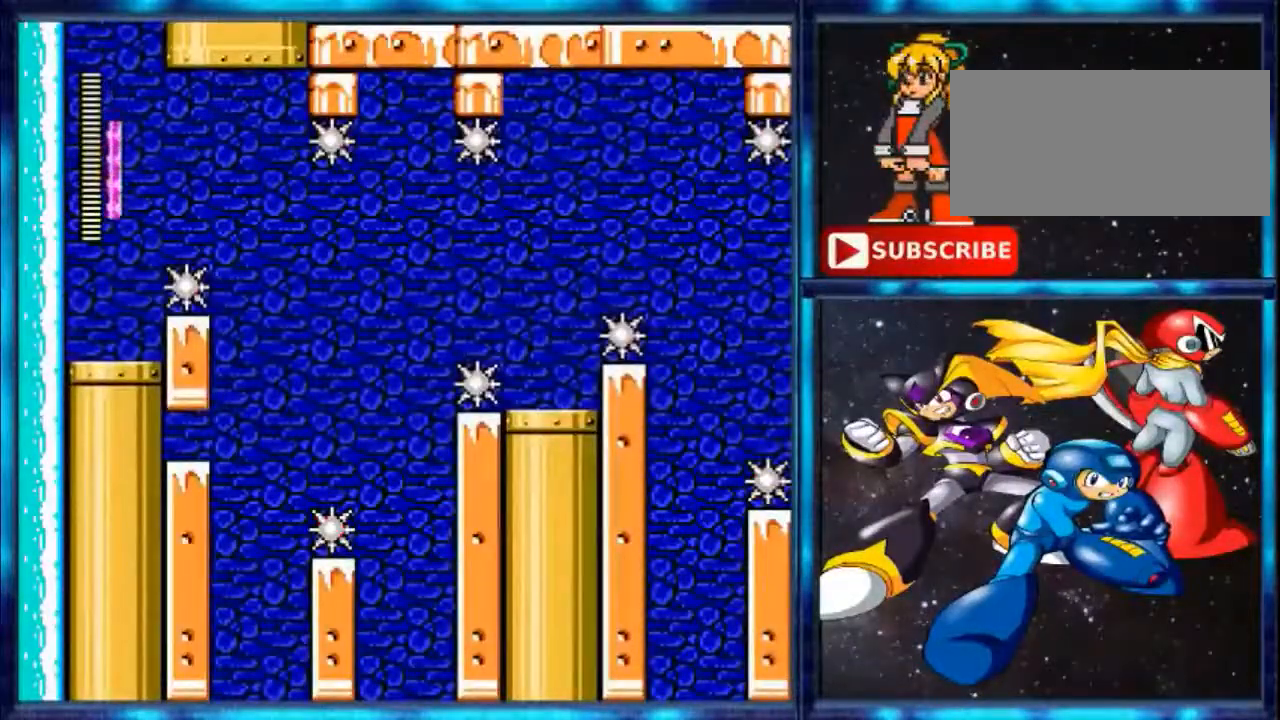
{"buttons": [], "events": []}
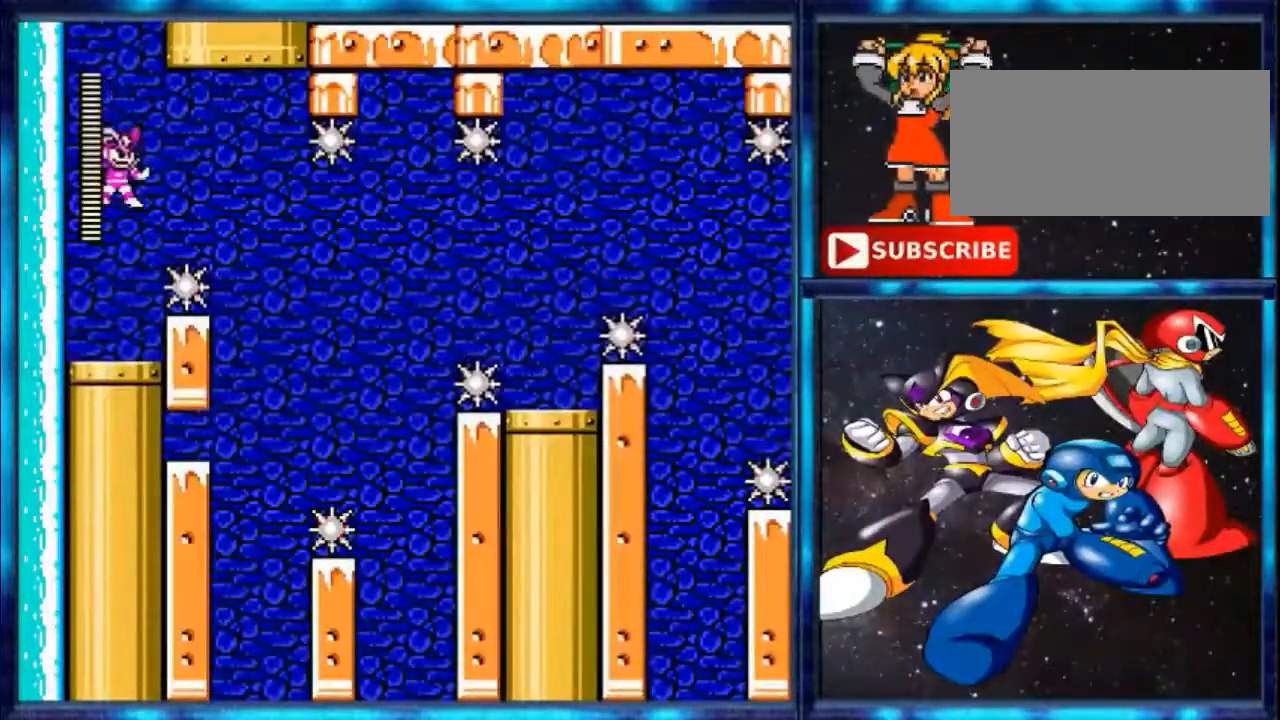
{"buttons": [], "events": []}
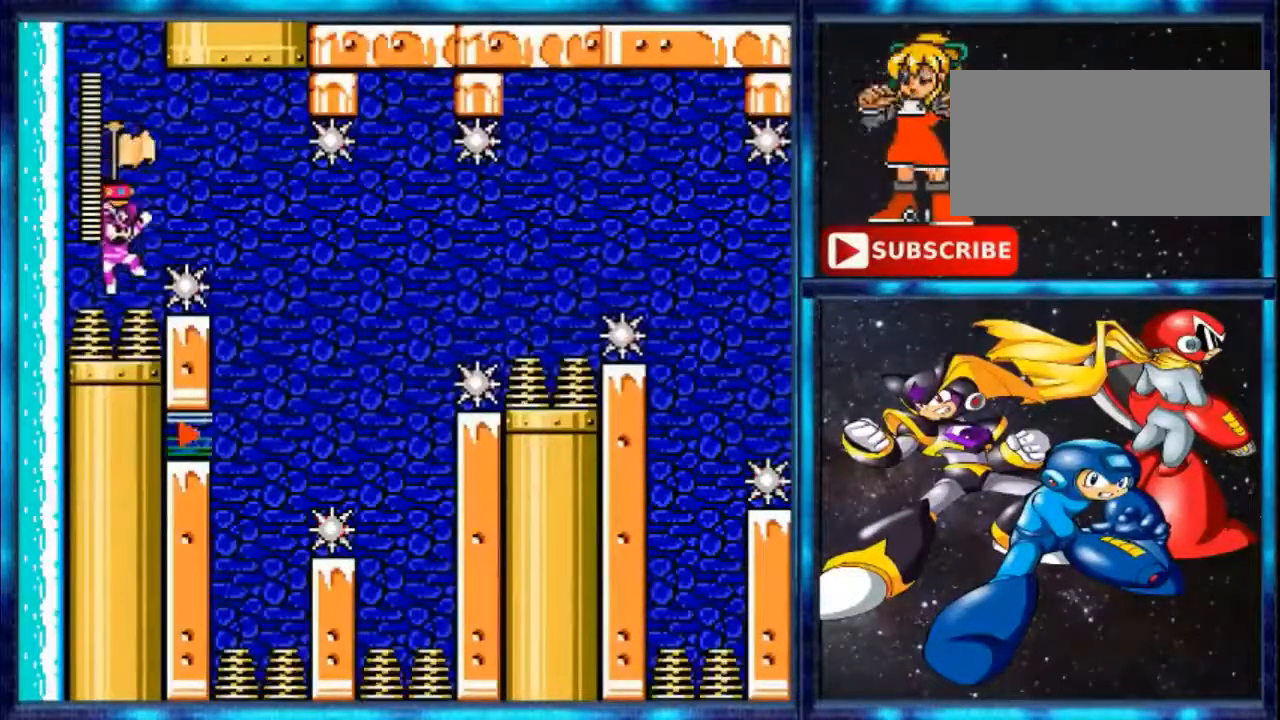
{"buttons": [], "events": [[334, "DPAD_RIGHT", "down"], [400, "DPAD_RIGHT", "up"]]}
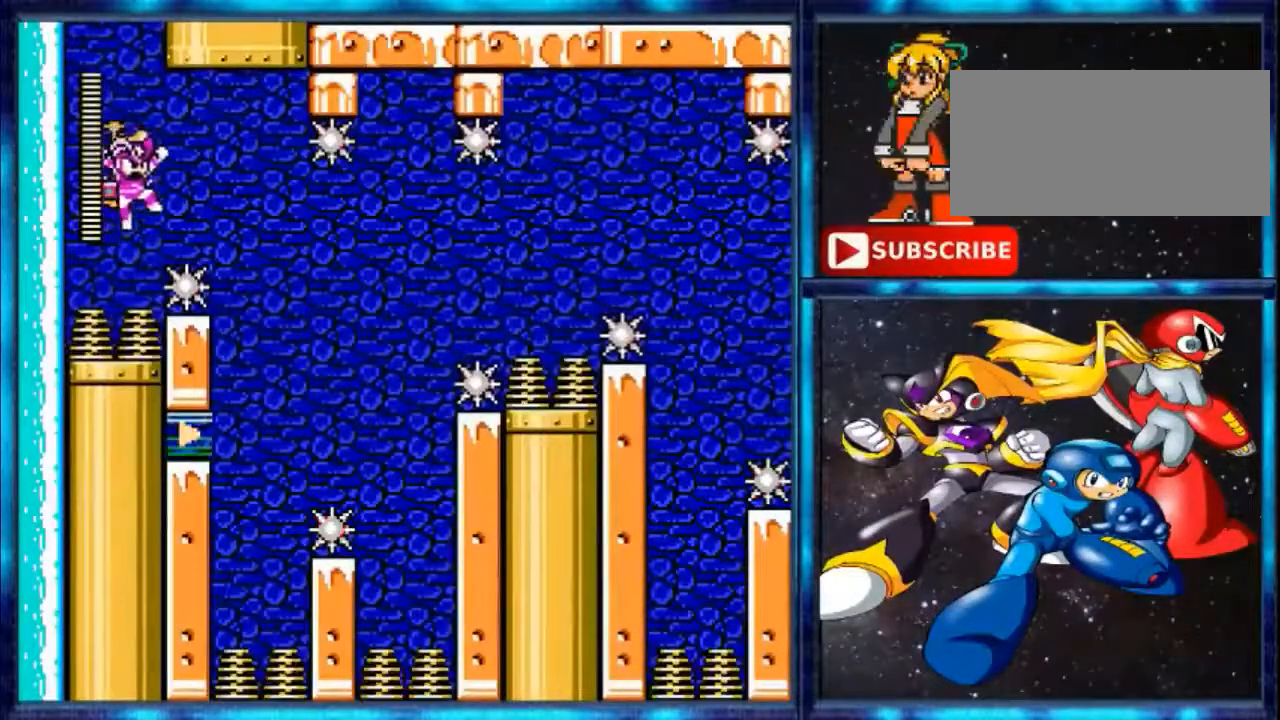
{"buttons": [], "events": []}
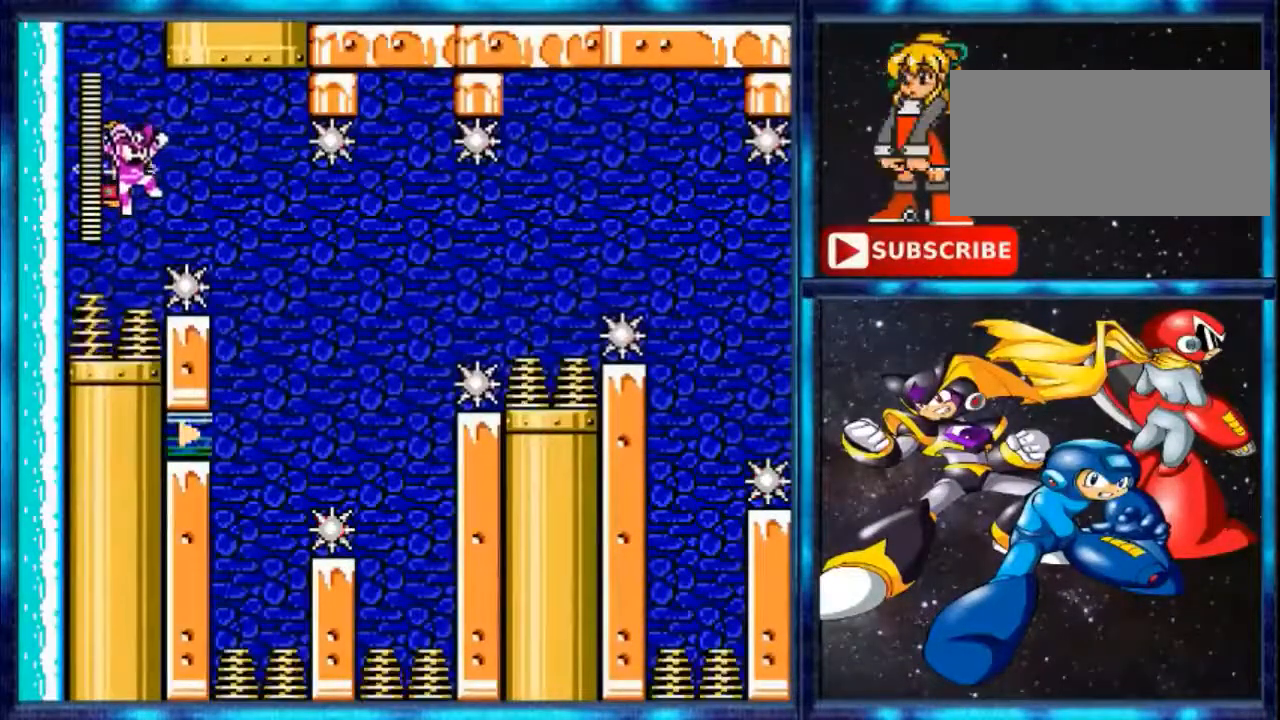
{"buttons": ["DPAD_RIGHT"], "events": [[400, "DPAD_RIGHT", "down"], [400, "DPAD_UP", "down"], [467, "DPAD_UP", "up"]]}
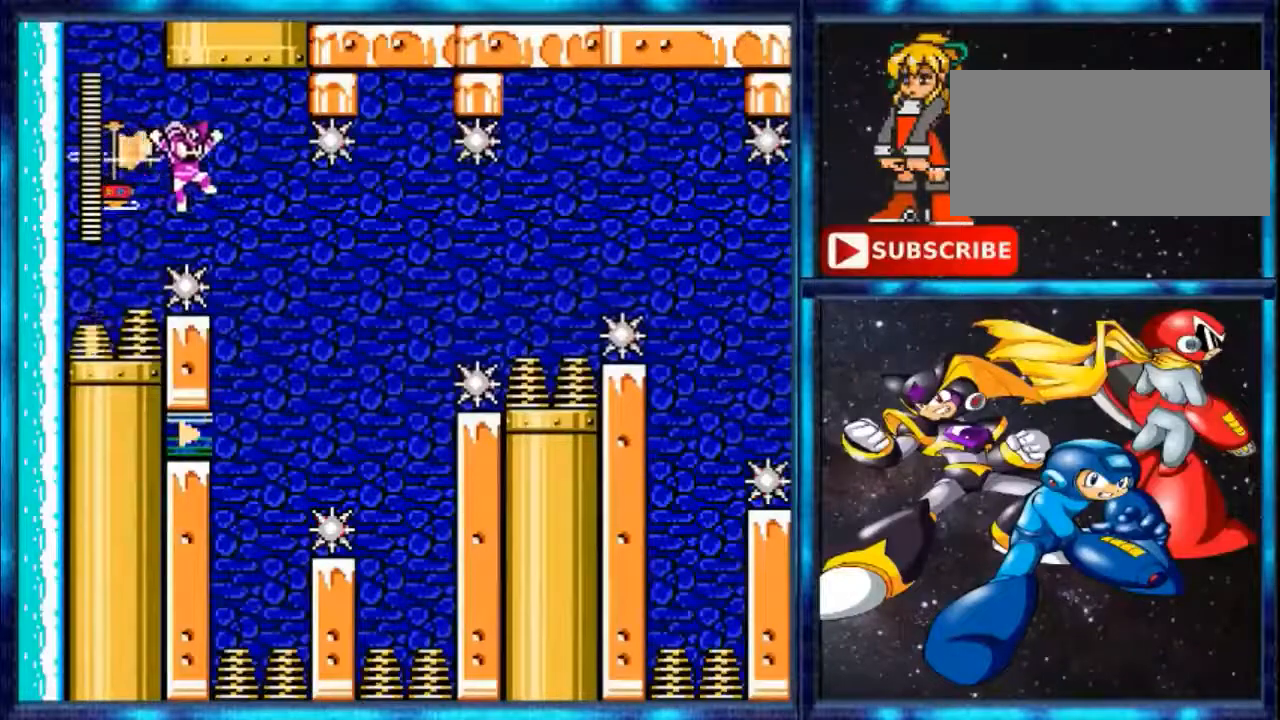
{"buttons": ["DPAD_RIGHT"], "events": []}
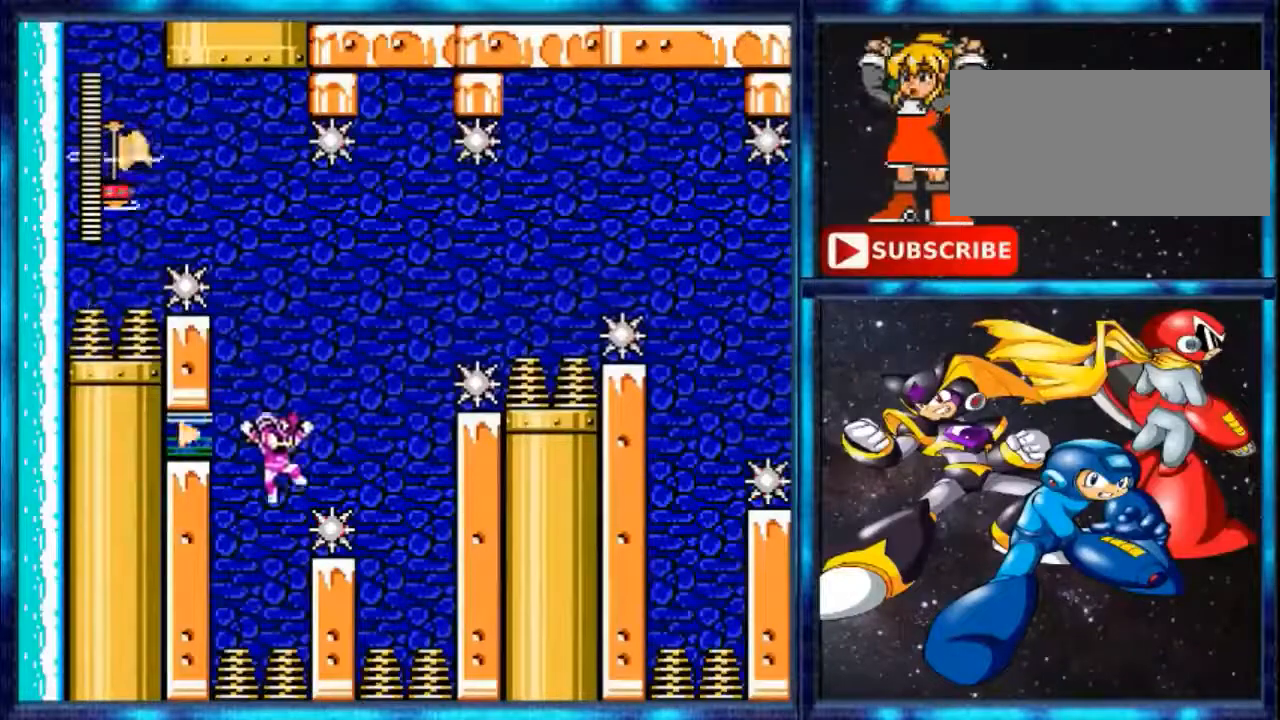
{"buttons": ["A", "DPAD_RIGHT"], "events": [[66, "DPAD_RIGHT", "up"], [133, "A", "down"], [500, "DPAD_RIGHT", "down"]]}
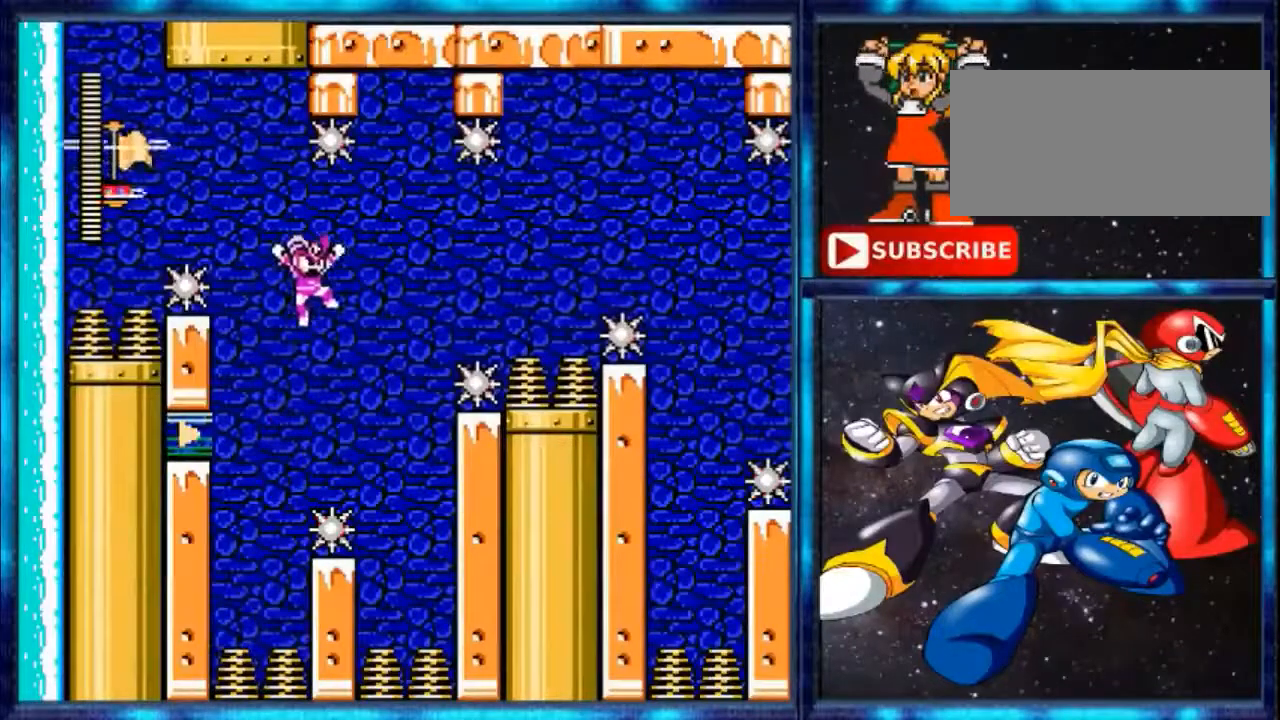
{"buttons": ["DPAD_RIGHT"], "events": [[200, "A", "up"]]}
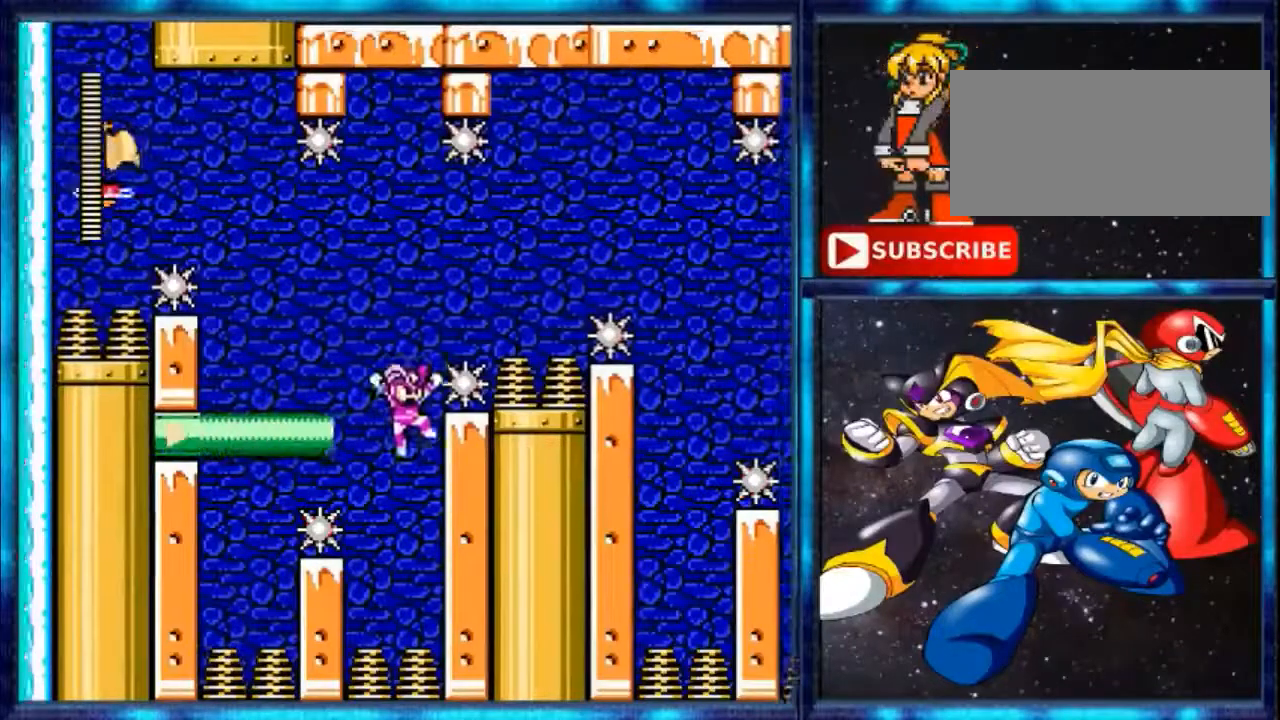
{"buttons": ["A"], "events": [[133, "A", "down"], [233, "DPAD_RIGHT", "up"]]}
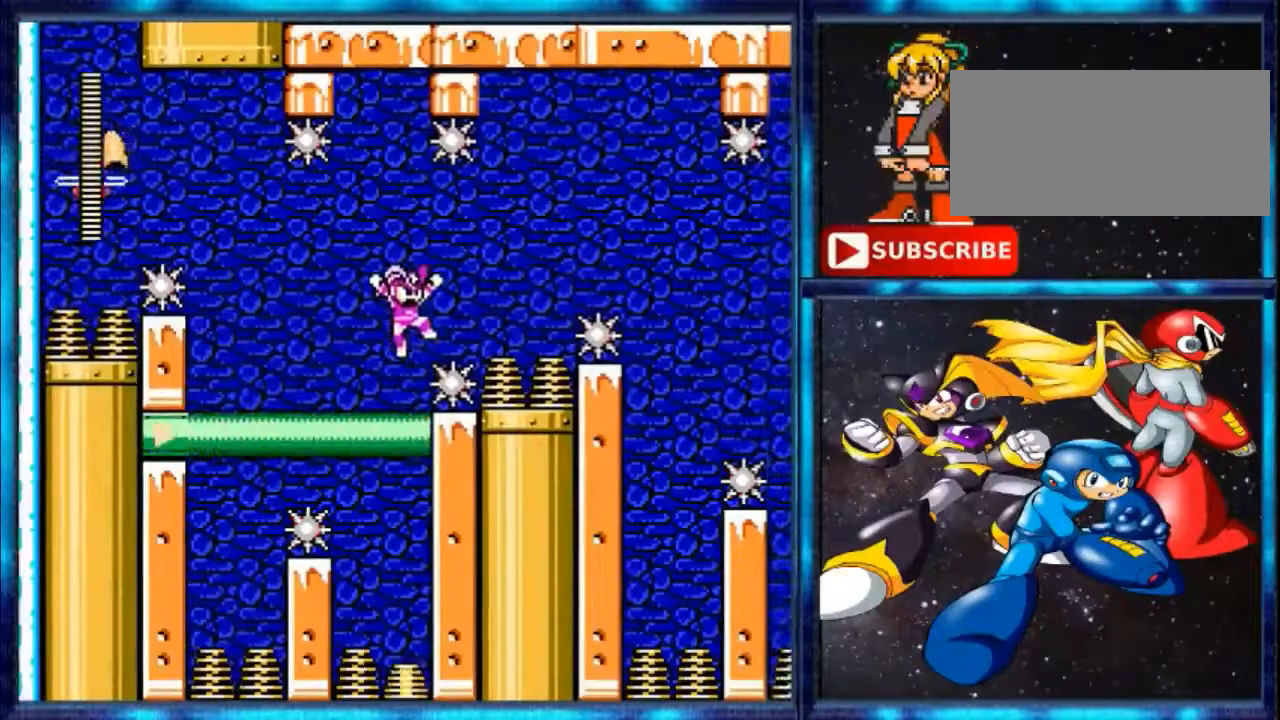
{"buttons": ["DPAD_RIGHT"], "events": [[134, "DPAD_RIGHT", "down"], [401, "A", "up"]]}
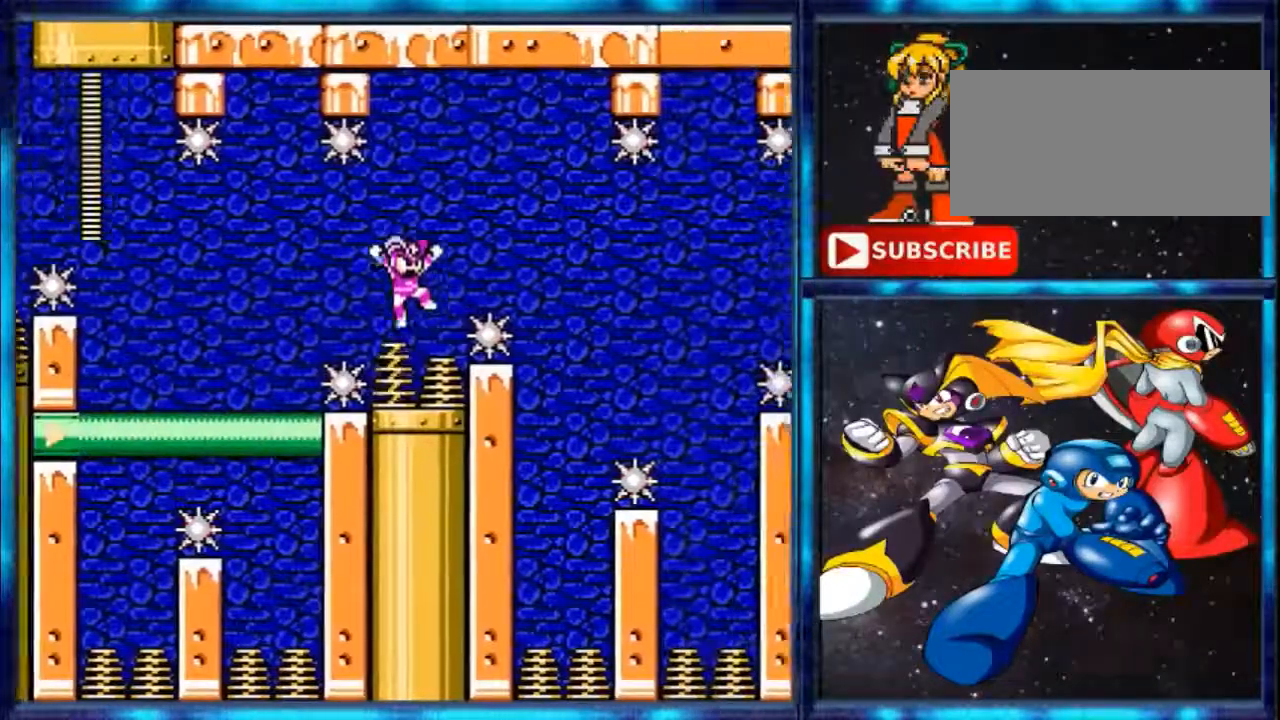
{"buttons": [], "events": [[200, "DPAD_RIGHT", "up"]]}
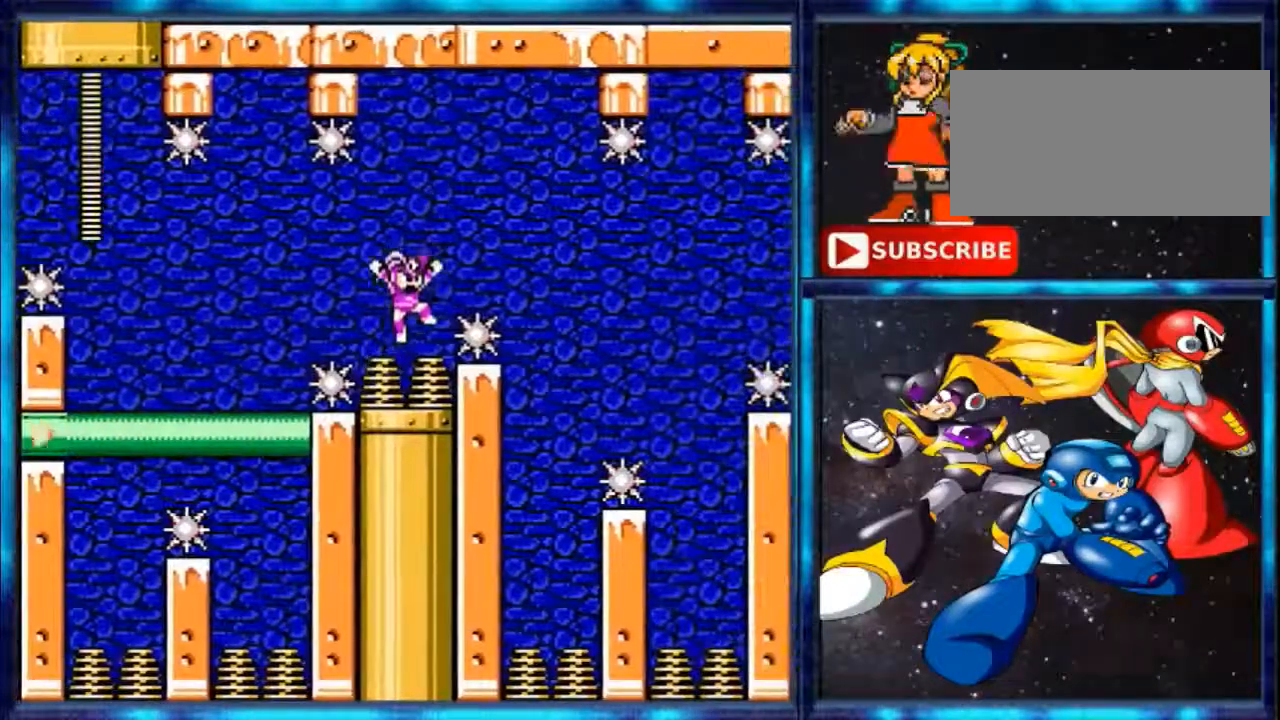
{"buttons": [], "events": [[334, "DPAD_RIGHT", "down"], [367, "DPAD_RIGHT", "up"]]}
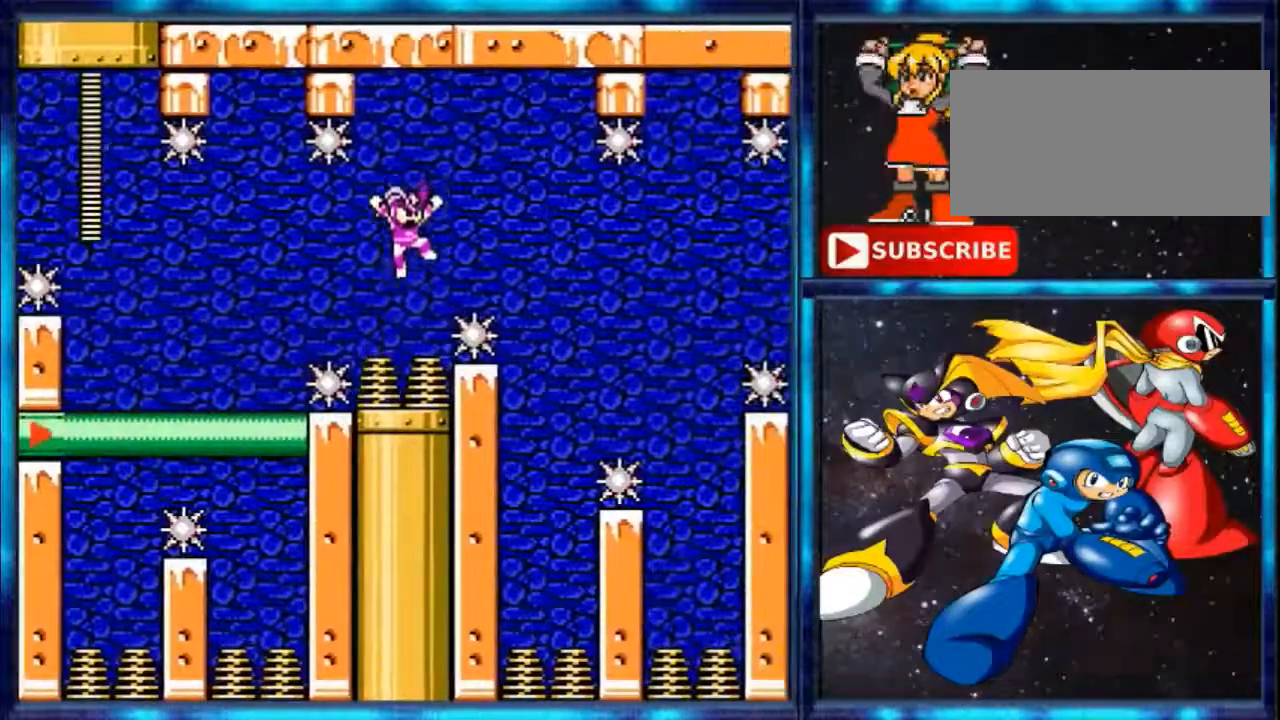
{"buttons": [], "events": [[200, "DPAD_RIGHT", "down"], [267, "DPAD_RIGHT", "up"]]}
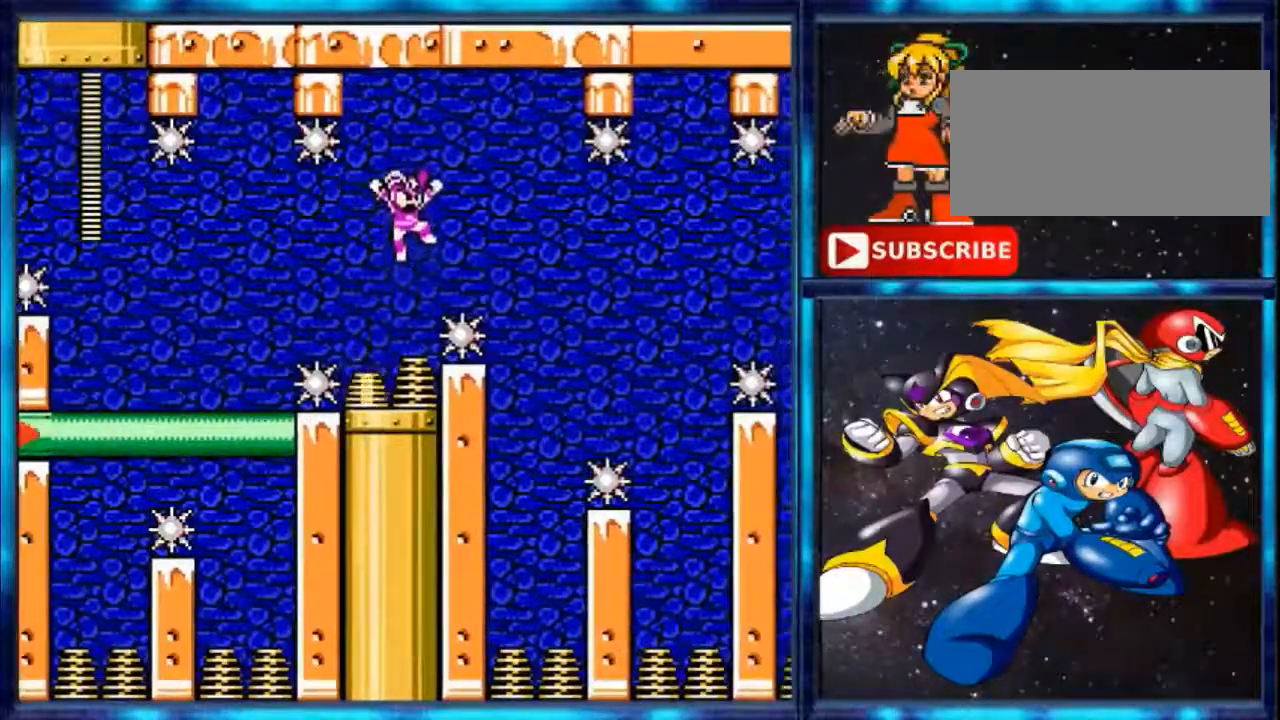
{"buttons": ["DPAD_RIGHT"], "events": [[467, "DPAD_RIGHT", "down"]]}
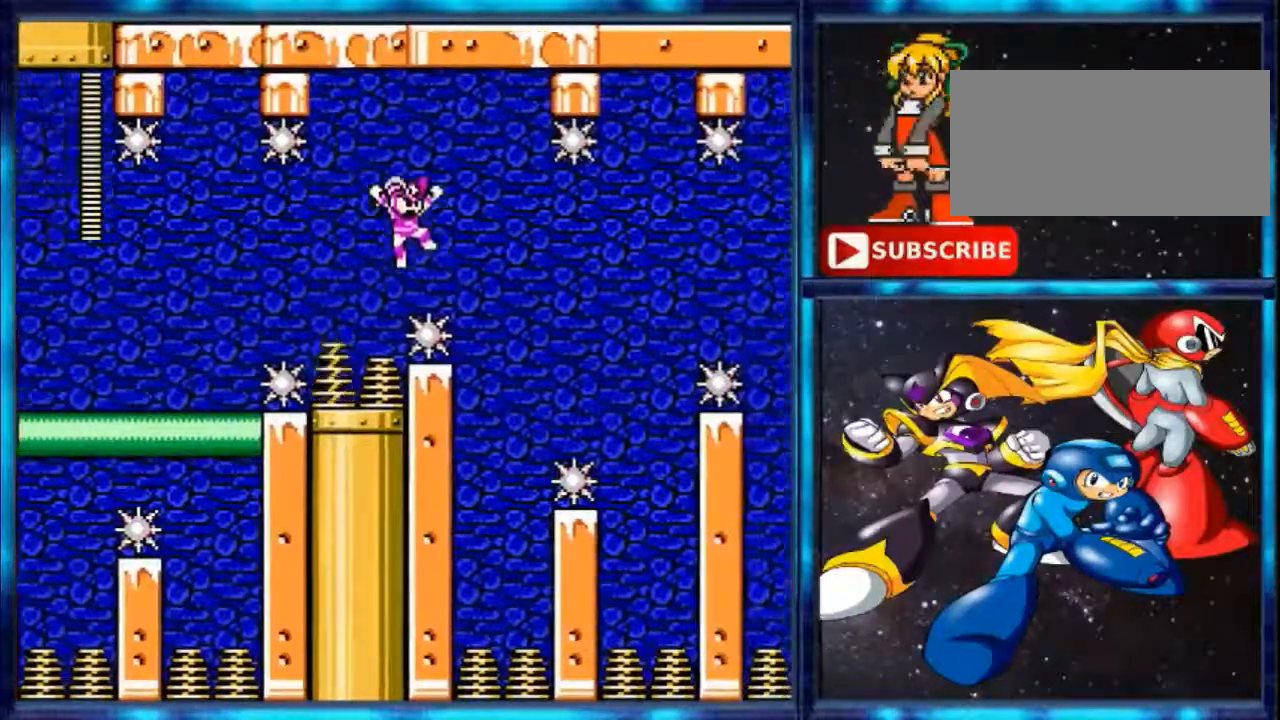
{"buttons": ["DPAD_RIGHT"], "events": []}
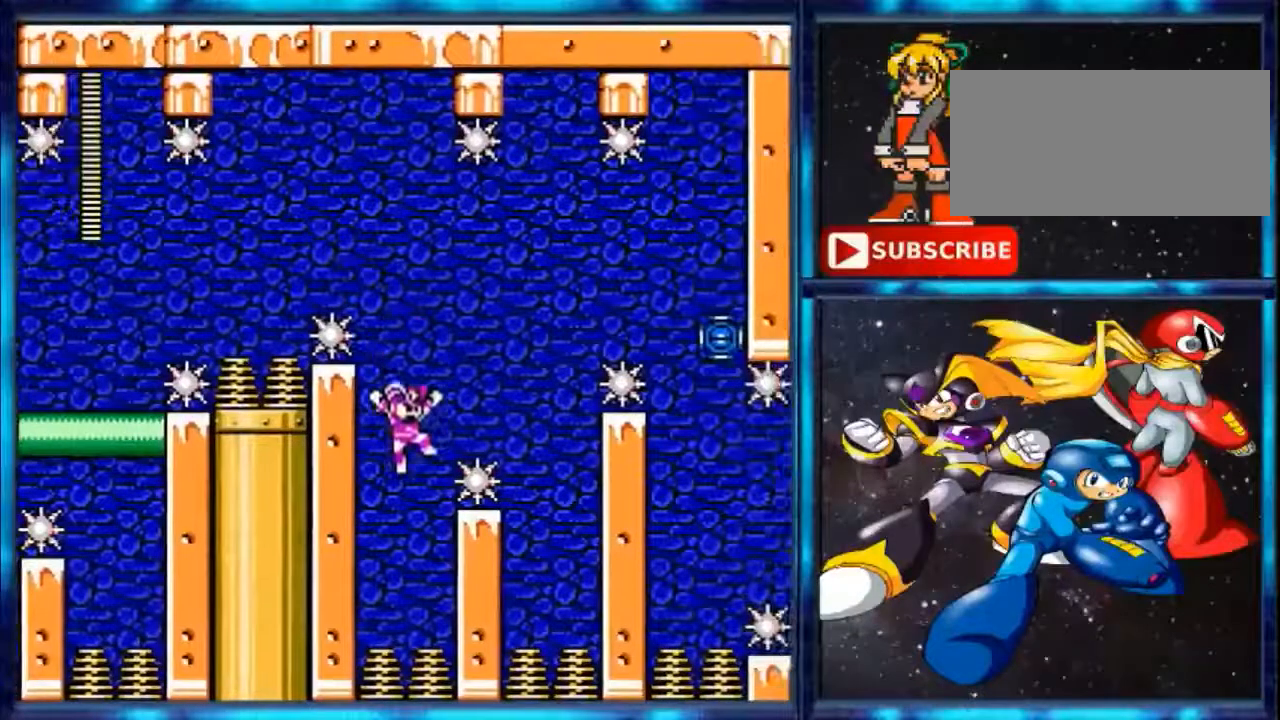
{"buttons": ["A"], "events": [[34, "DPAD_RIGHT", "up"], [334, "A", "down"]]}
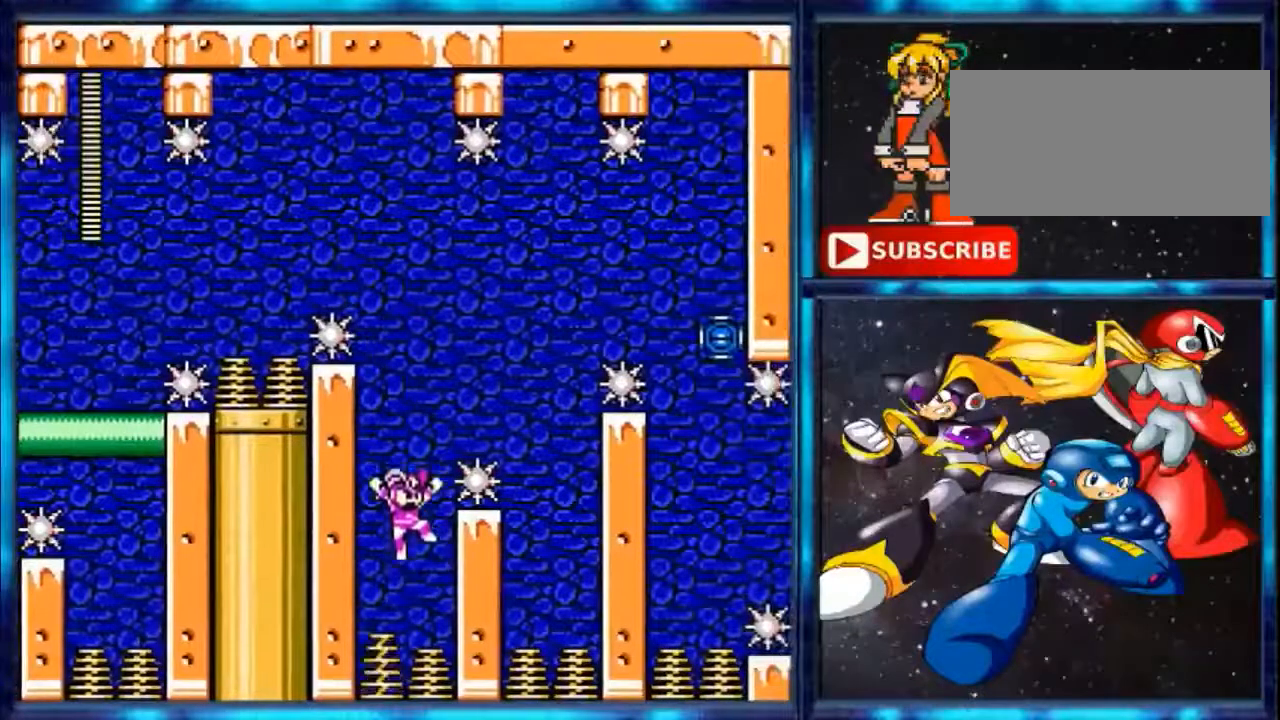
{"buttons": ["A", "DPAD_RIGHT"], "events": [[500, "DPAD_RIGHT", "down"]]}
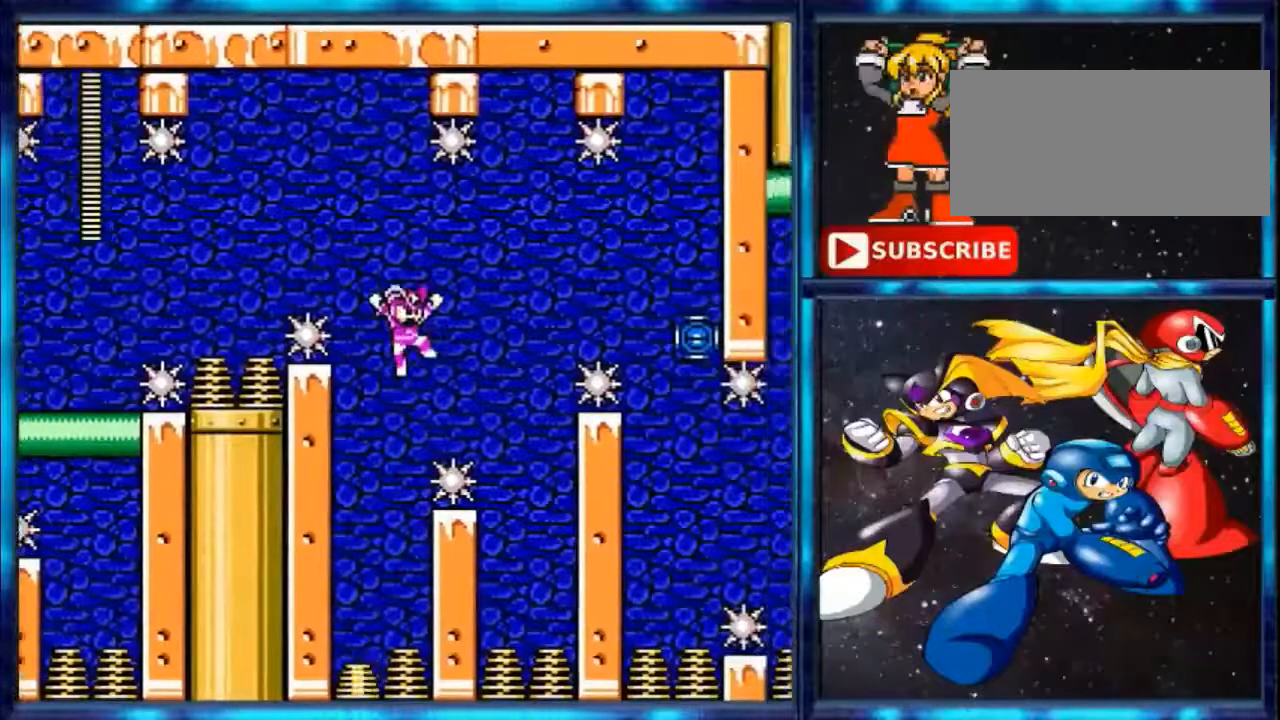
{"buttons": ["DPAD_RIGHT"], "events": [[401, "A", "up"]]}
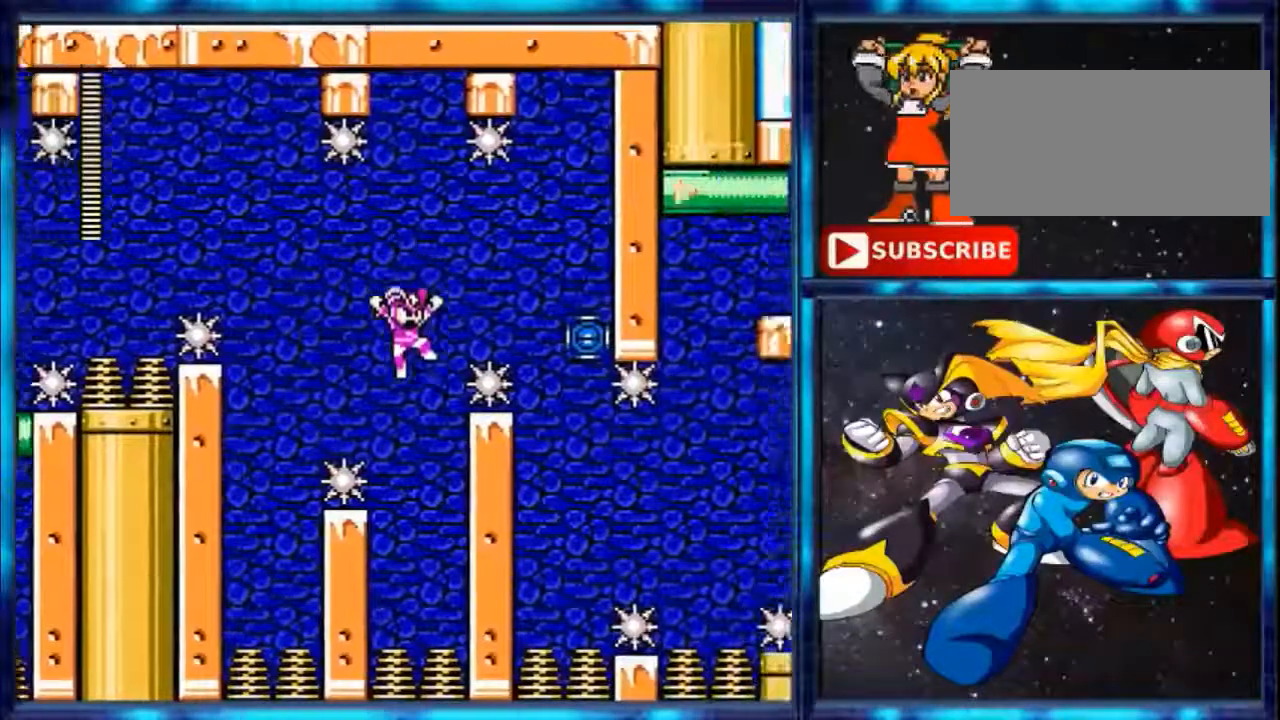
{"buttons": ["A"], "events": [[200, "DPAD_RIGHT", "up"], [300, "A", "down"]]}
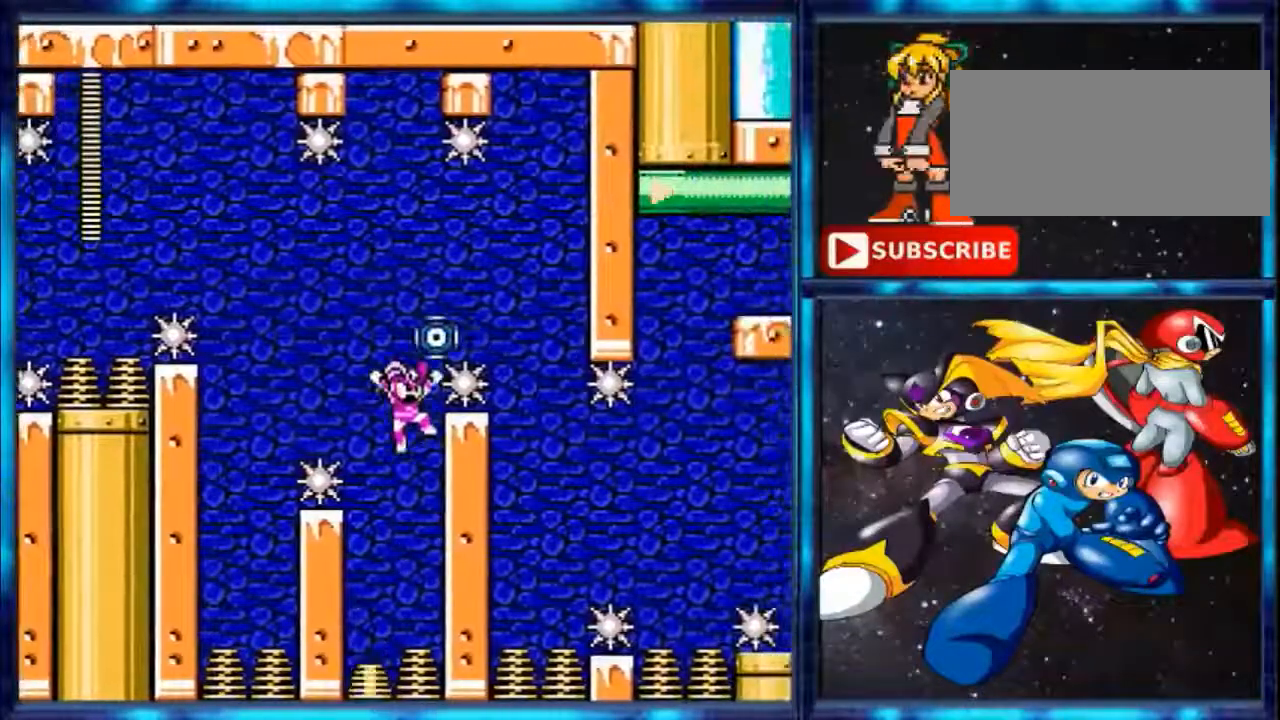
{"buttons": ["A", "DPAD_RIGHT"], "events": [[501, "DPAD_RIGHT", "down"]]}
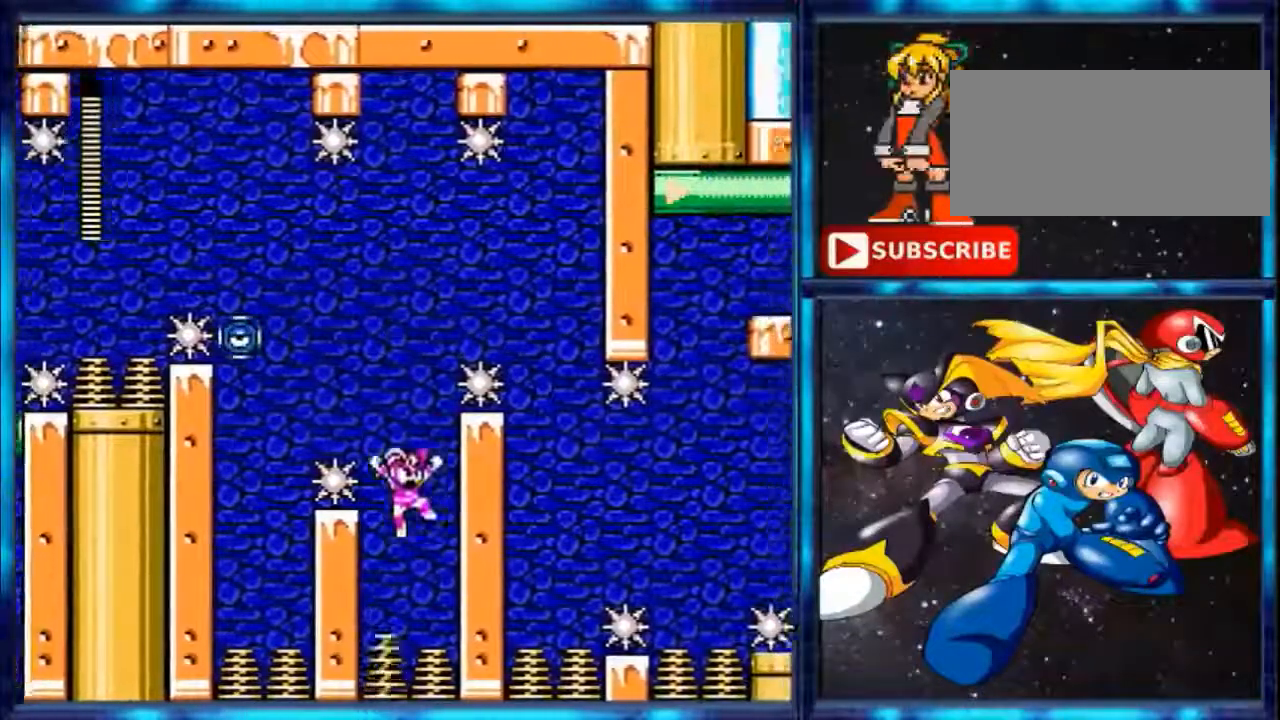
{"buttons": ["DPAD_RIGHT"], "events": [[500, "A", "up"]]}
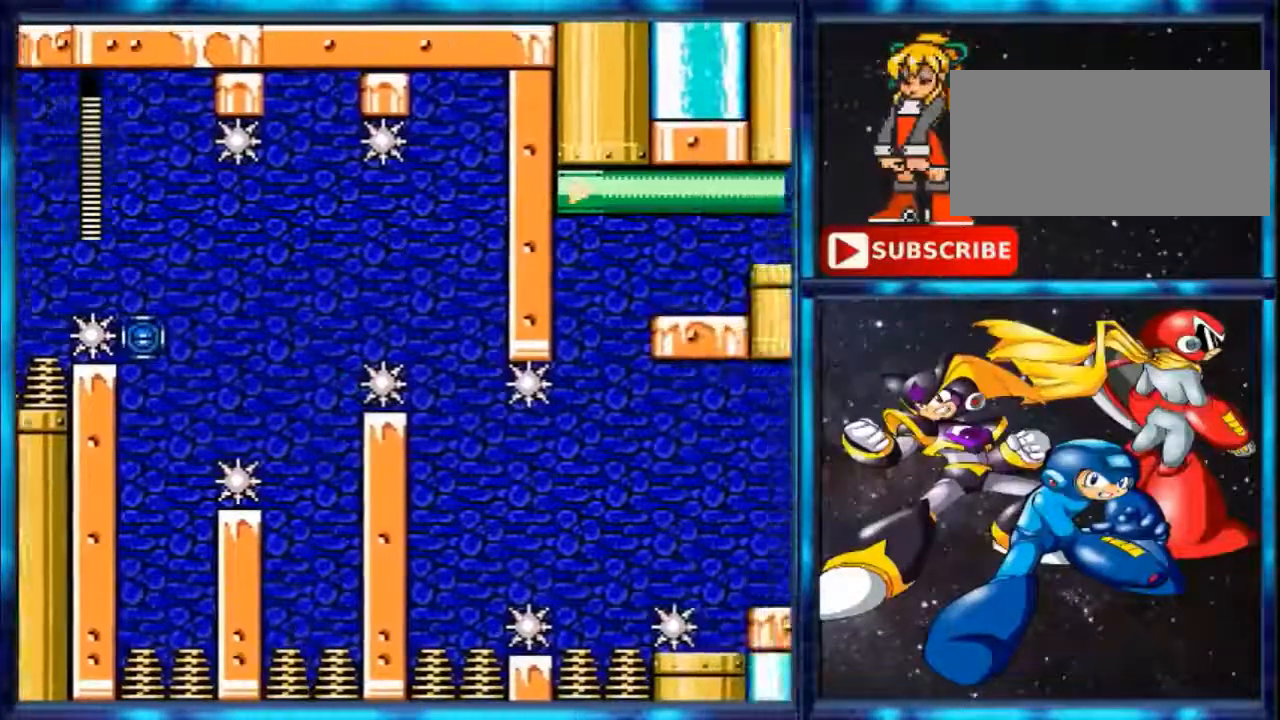
{"buttons": [], "events": [[367, "DPAD_RIGHT", "up"]]}
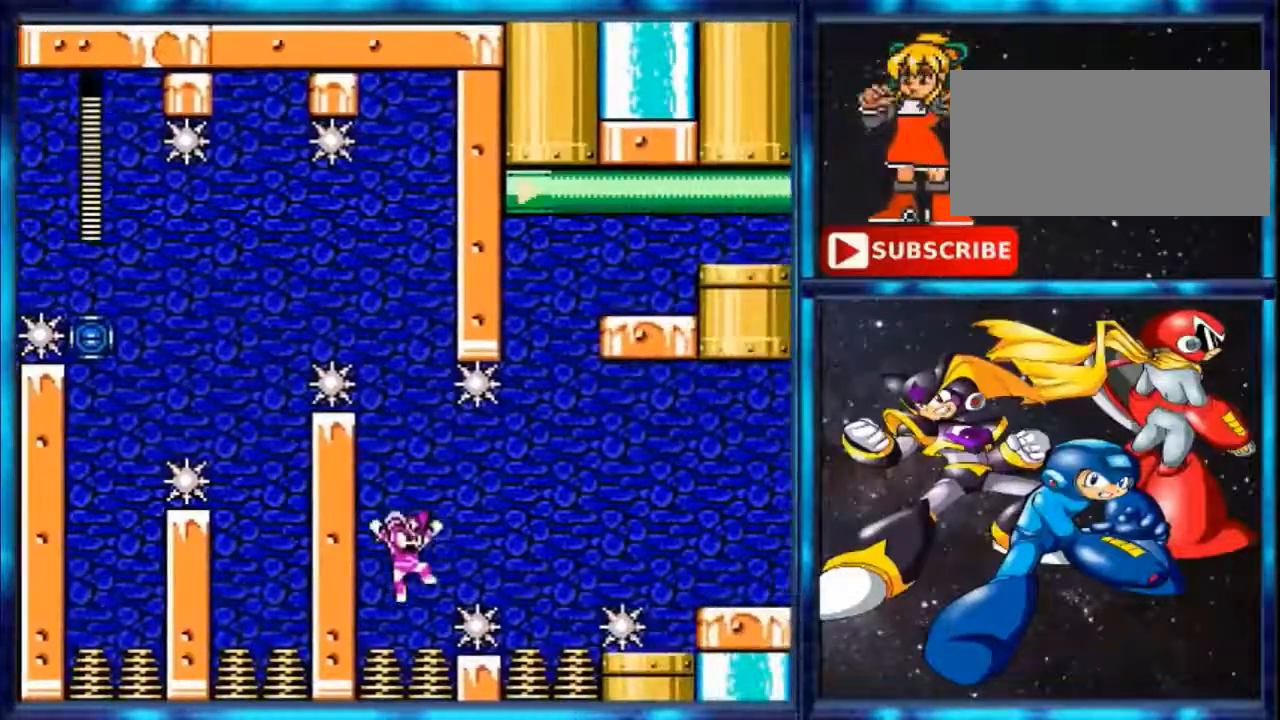
{"buttons": [], "events": []}
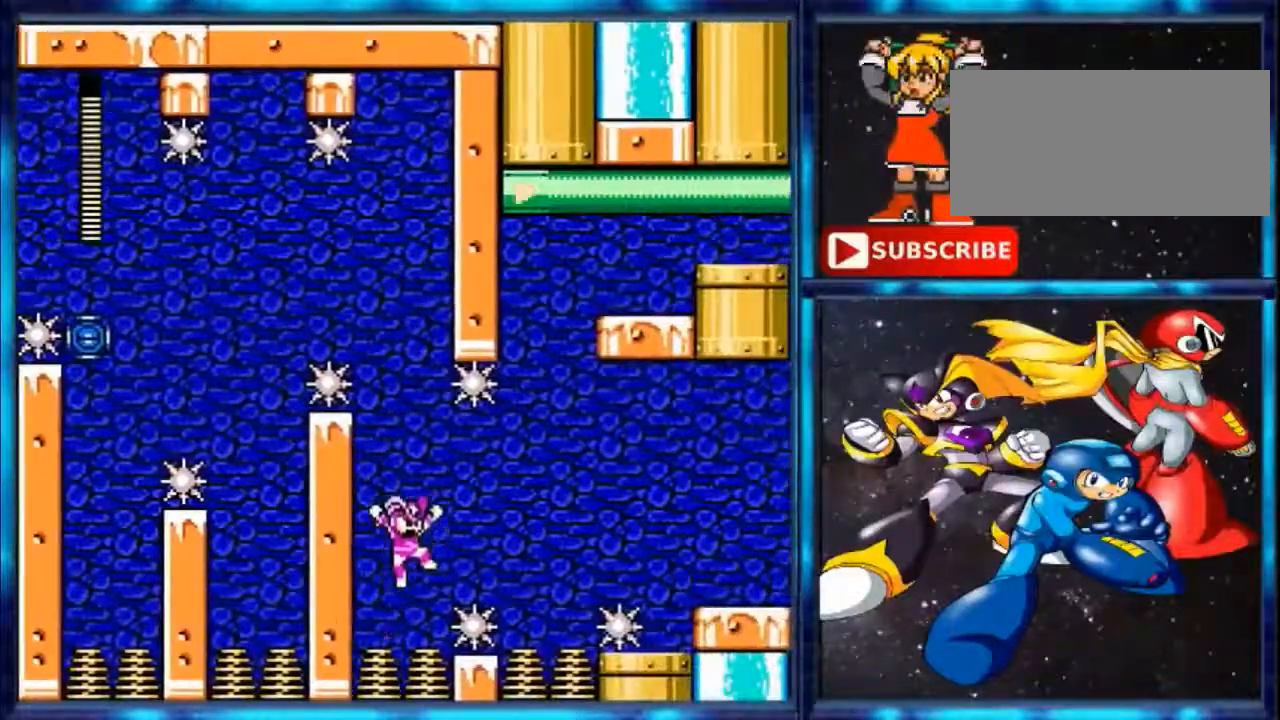
{"buttons": [], "events": []}
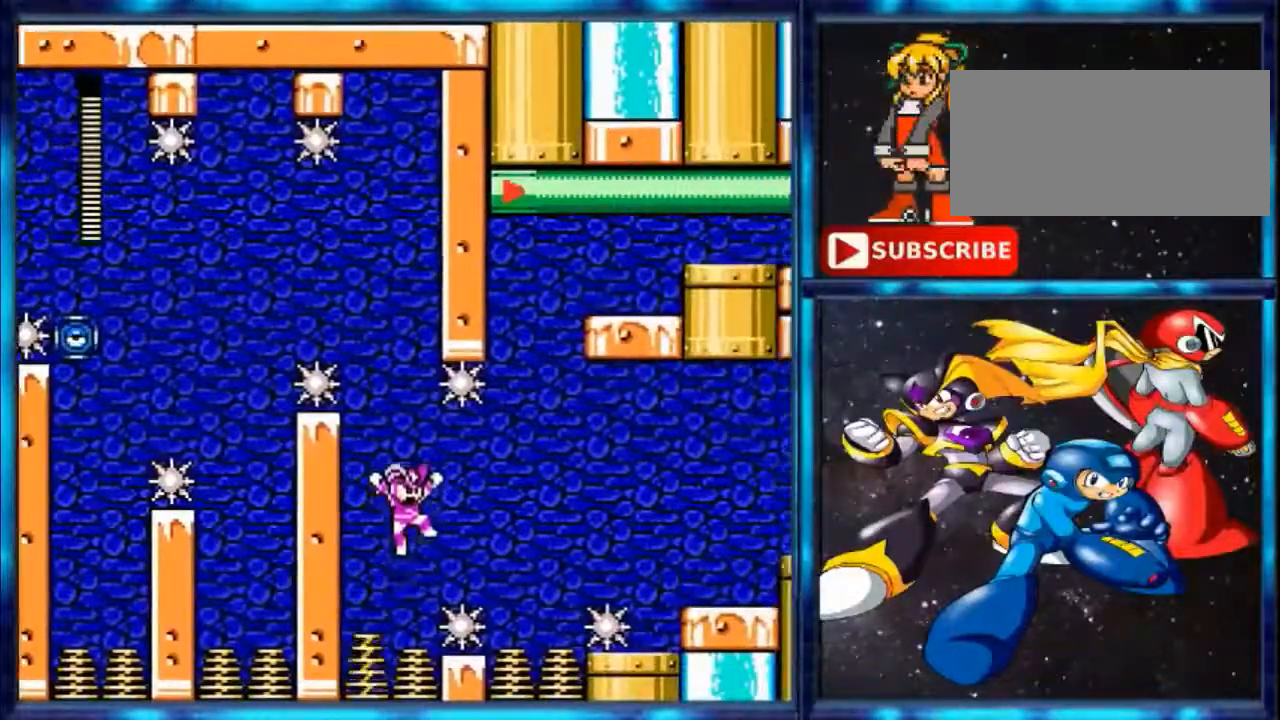
{"buttons": [], "events": []}
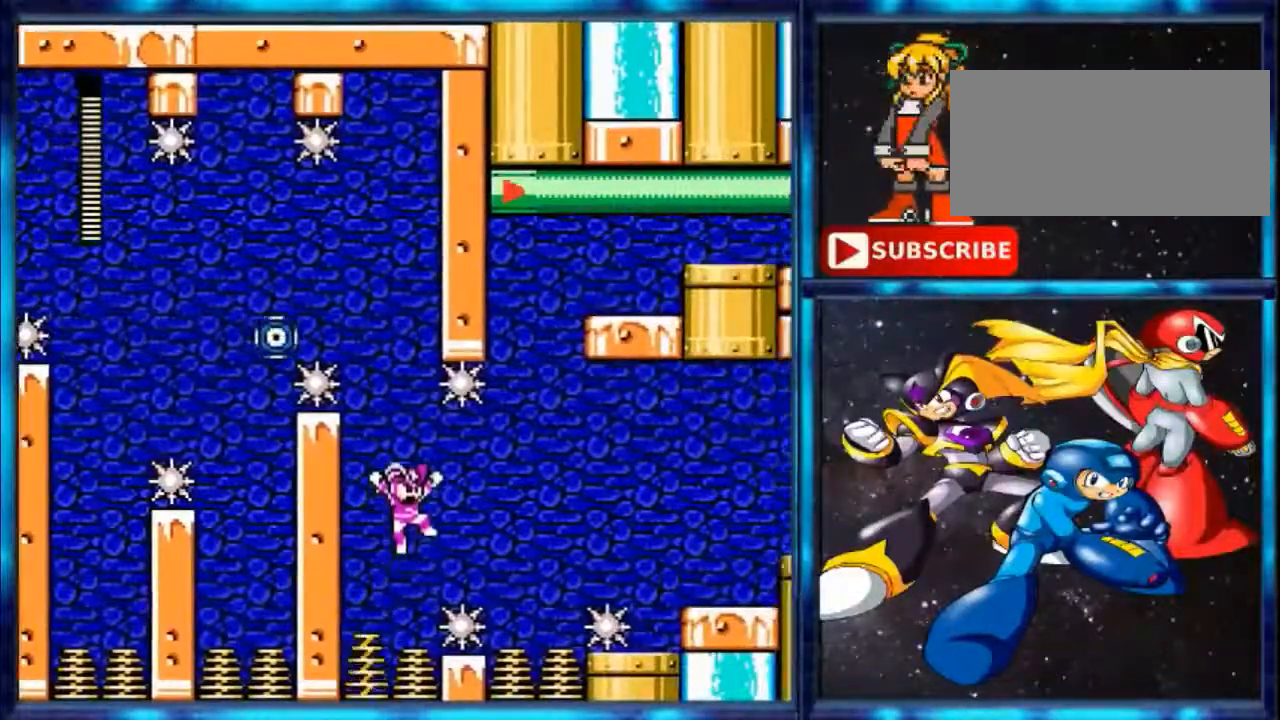
{"buttons": ["DPAD_RIGHT"], "events": [[467, "DPAD_RIGHT", "down"]]}